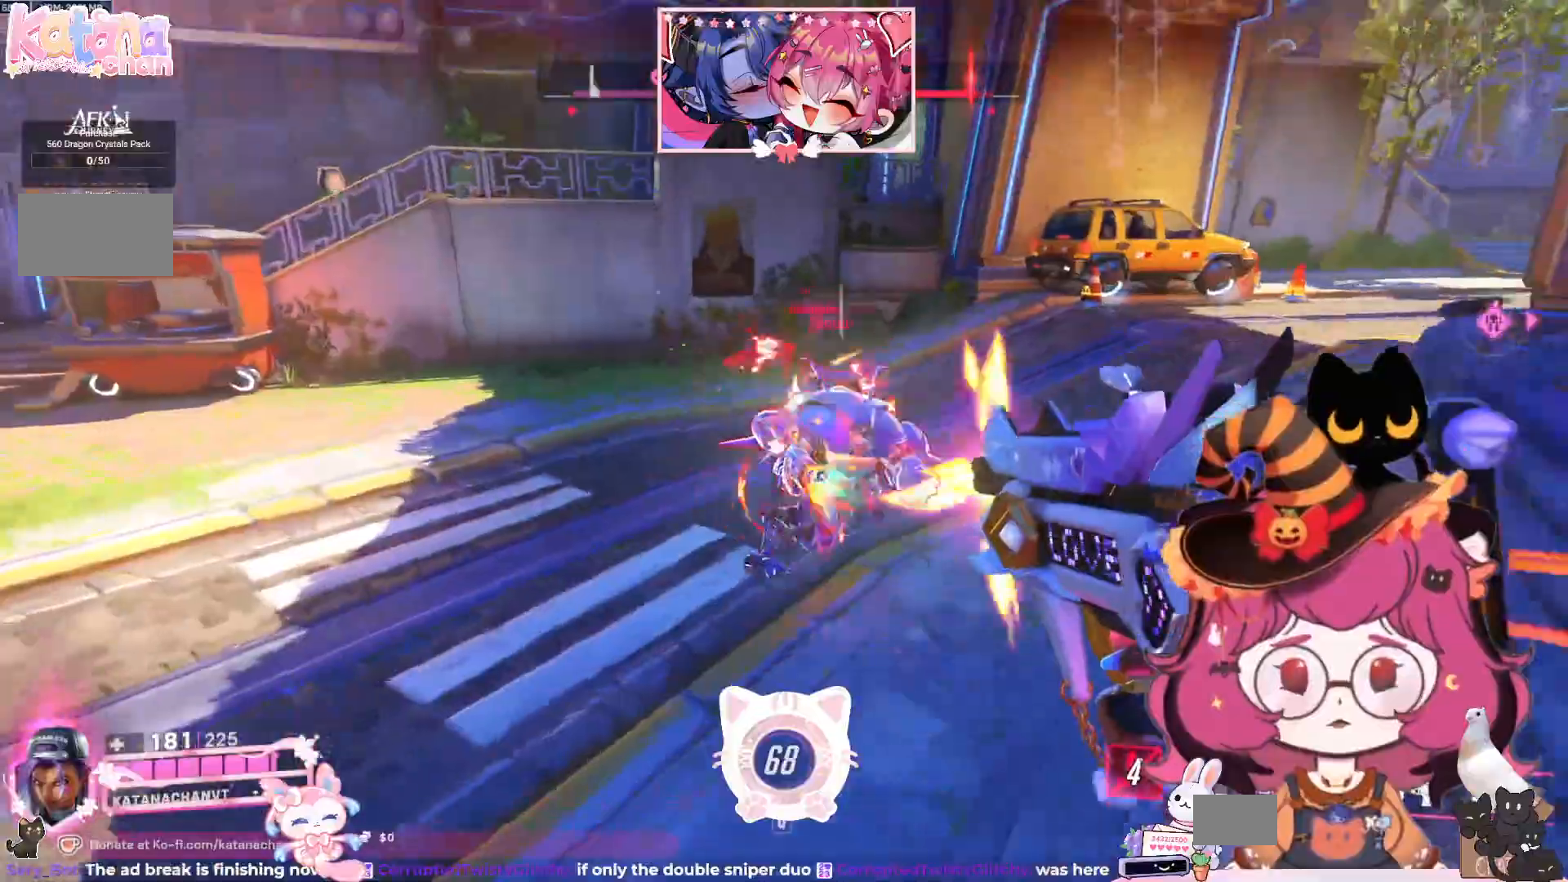
Gameplay with keyboard and mouse; each line is a JSON object with the keys and mouse buttons held at the frame after it. "events" lists presses ("down") and releases ("up") of "a", "ctrl", "d", "e", "q", "s", "shift", "space", "w", "mouse_left", "mouse_wheel", "mouse_right", "mouse_mb4" and "mouse_mb5" between this image and that frame as [ms after this image, input, new state], when the widget could be followed in between. "mouse_left", "mouse_wheel", "mouse_right", "mouse_mb4", "mouse_mb5" = the "left", "wheel", "right", "mb4", "mb5" buttons of the "mouse" list. No other keys are recorded. "wheel" means that the mouse wheel is clicked or scrolled. Mouse movement is not recorded.
{"keys": ["a", "space"], "mouse": ["left"], "events": [[434, "space", "down"]]}
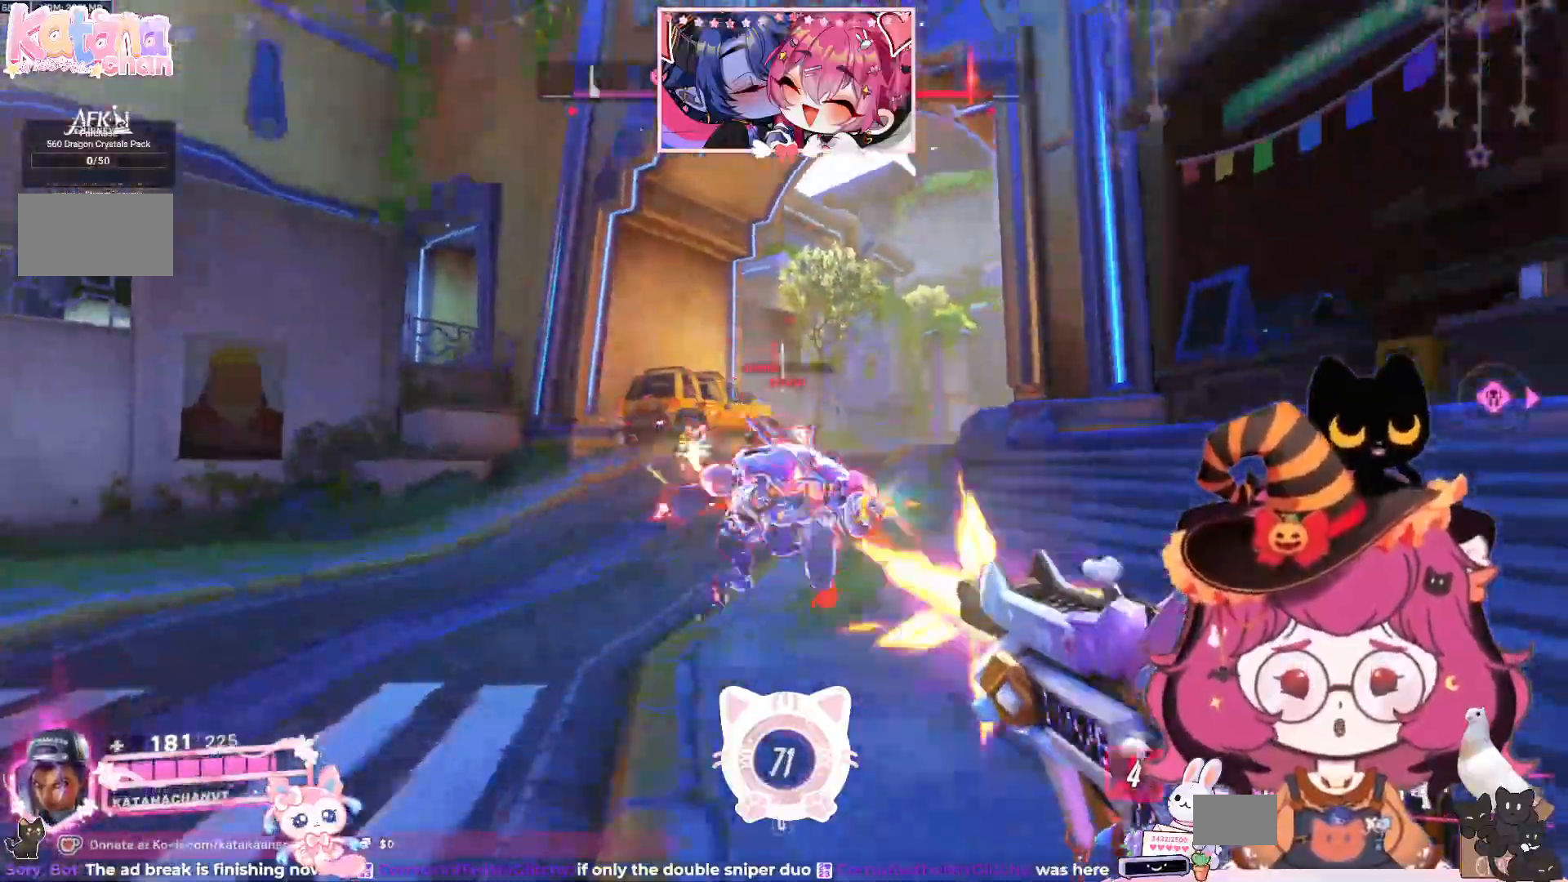
{"keys": ["a"], "mouse": ["left"], "events": [[17, "space", "up"]]}
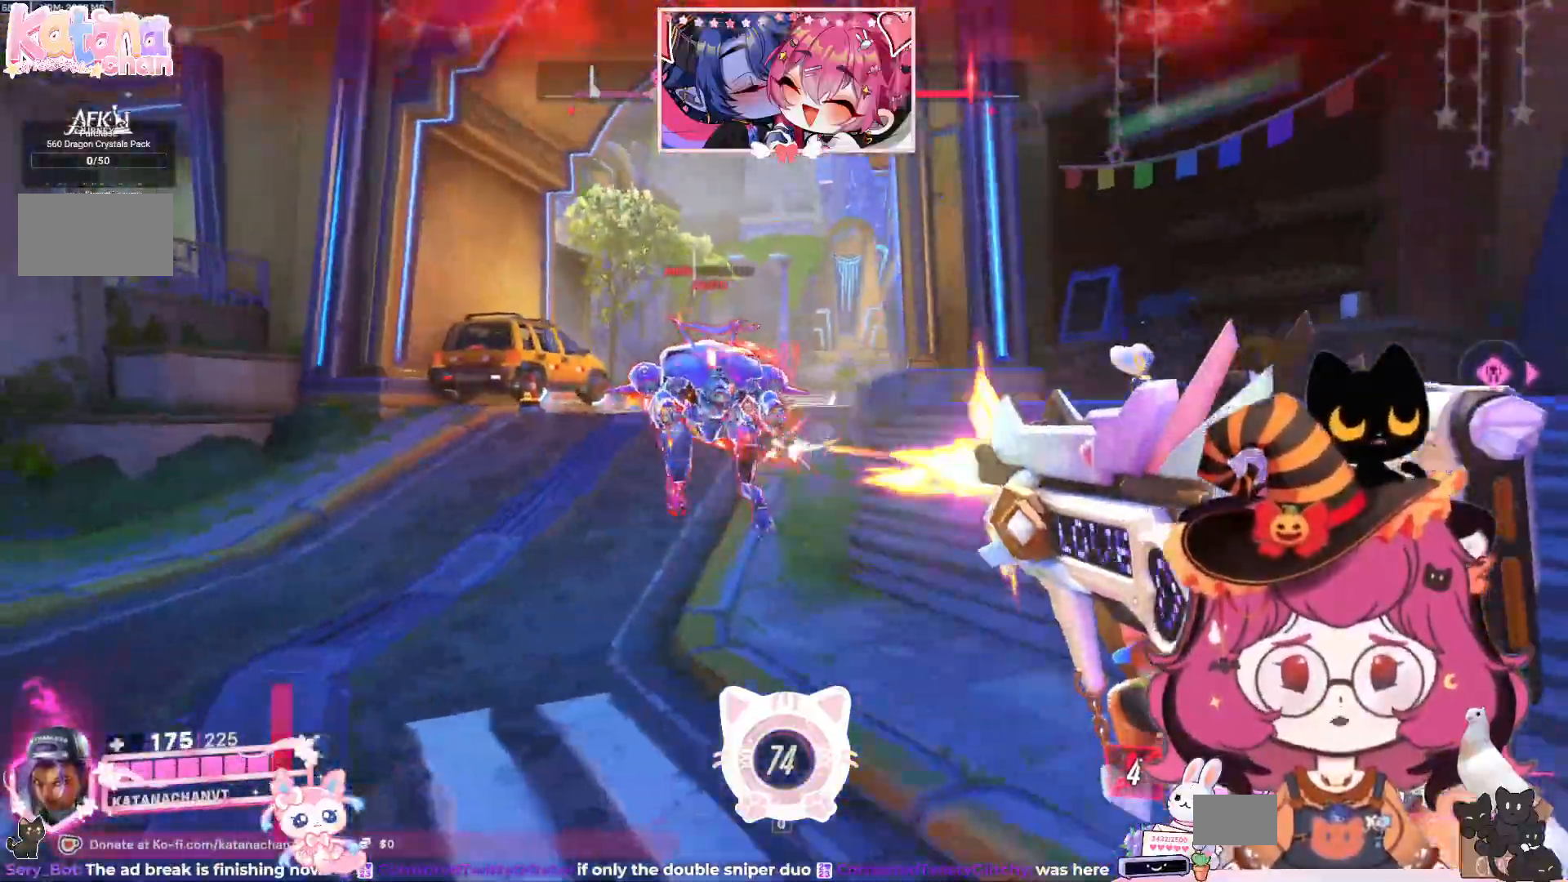
{"keys": ["d", "s"], "mouse": ["left"], "events": [[67, "s", "down"], [284, "d", "down"], [434, "a", "up"]]}
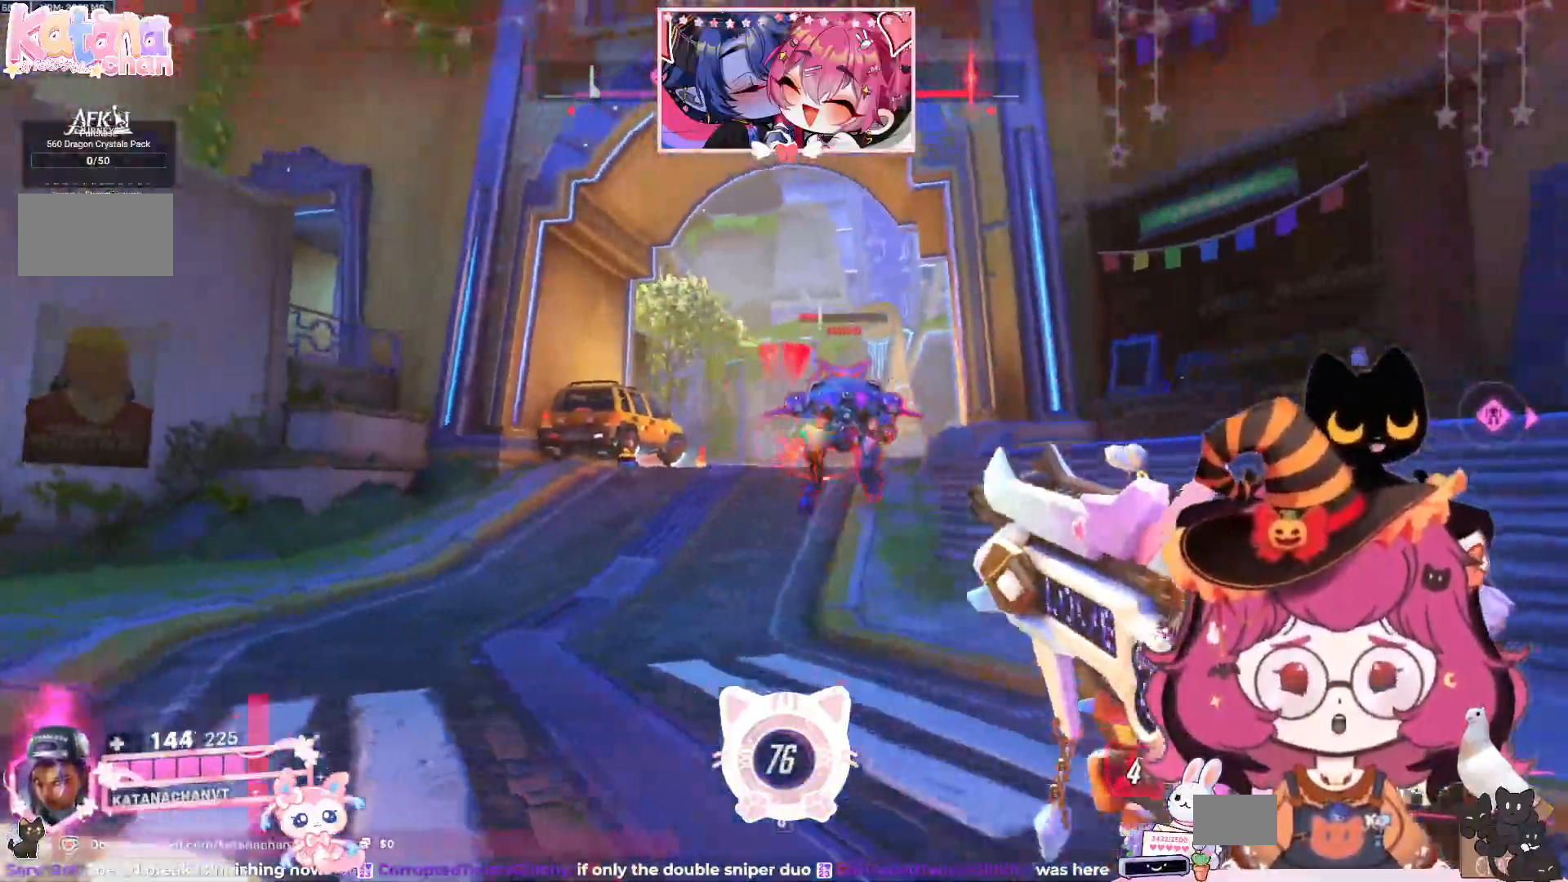
{"keys": ["d", "s"], "mouse": ["left"], "events": [[17, "space", "down"], [150, "space", "up"]]}
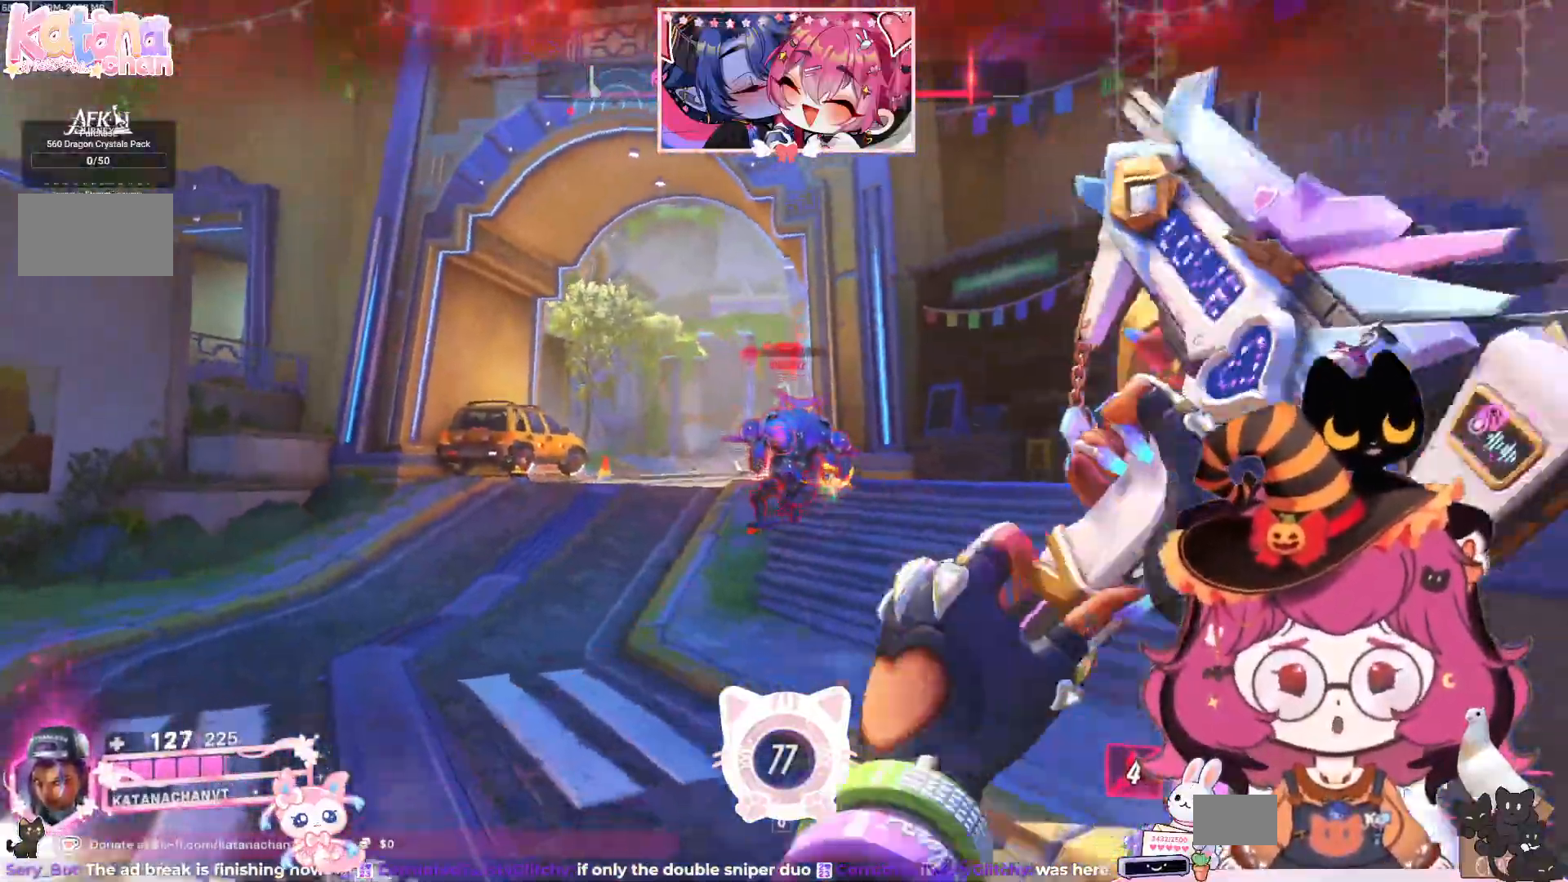
{"keys": ["d"], "mouse": [], "events": [[217, "mouse_left", "up"], [300, "s", "up"]]}
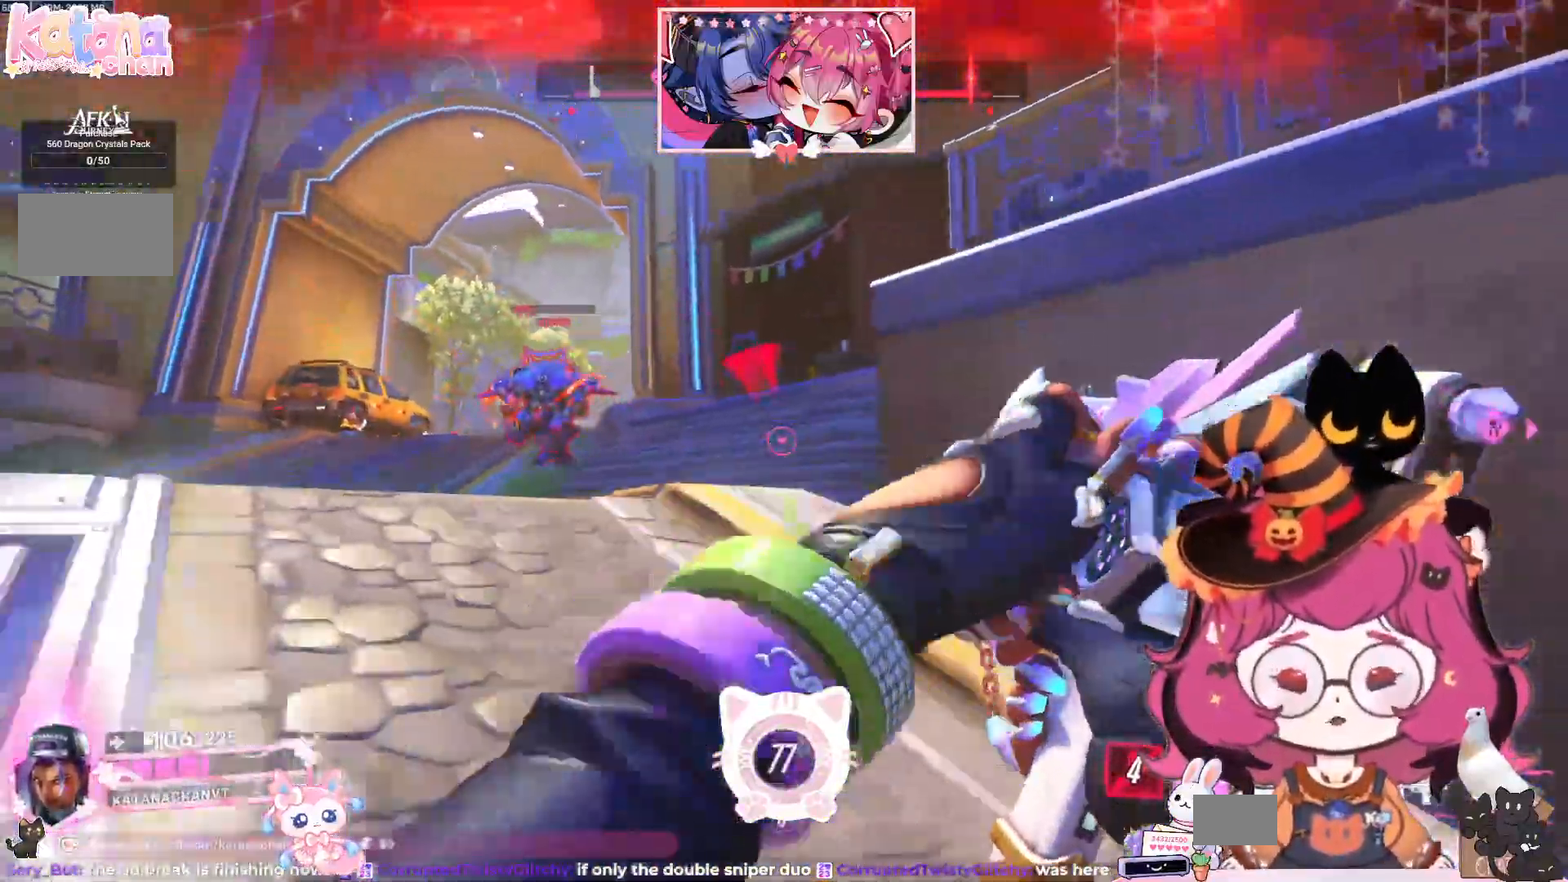
{"keys": ["a", "d", "s"], "mouse": ["left"], "events": [[134, "space", "down"], [317, "space", "up"], [334, "mouse_left", "down"], [384, "s", "down"], [484, "a", "down"]]}
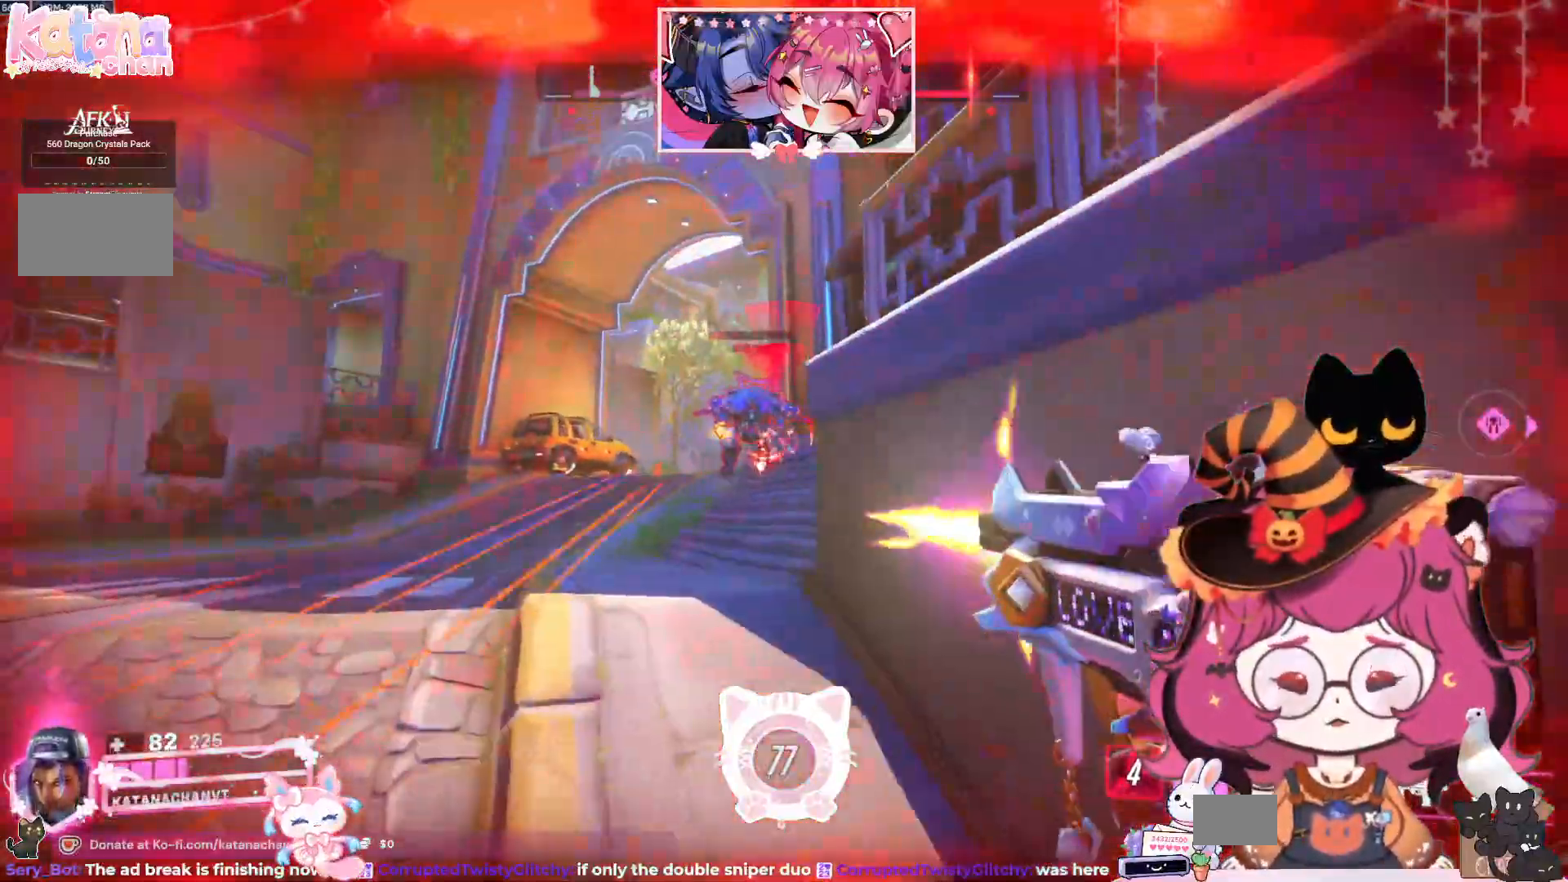
{"keys": ["a"], "mouse": [], "events": [[350, "mouse_left", "up"], [400, "d", "up"], [434, "s", "up"]]}
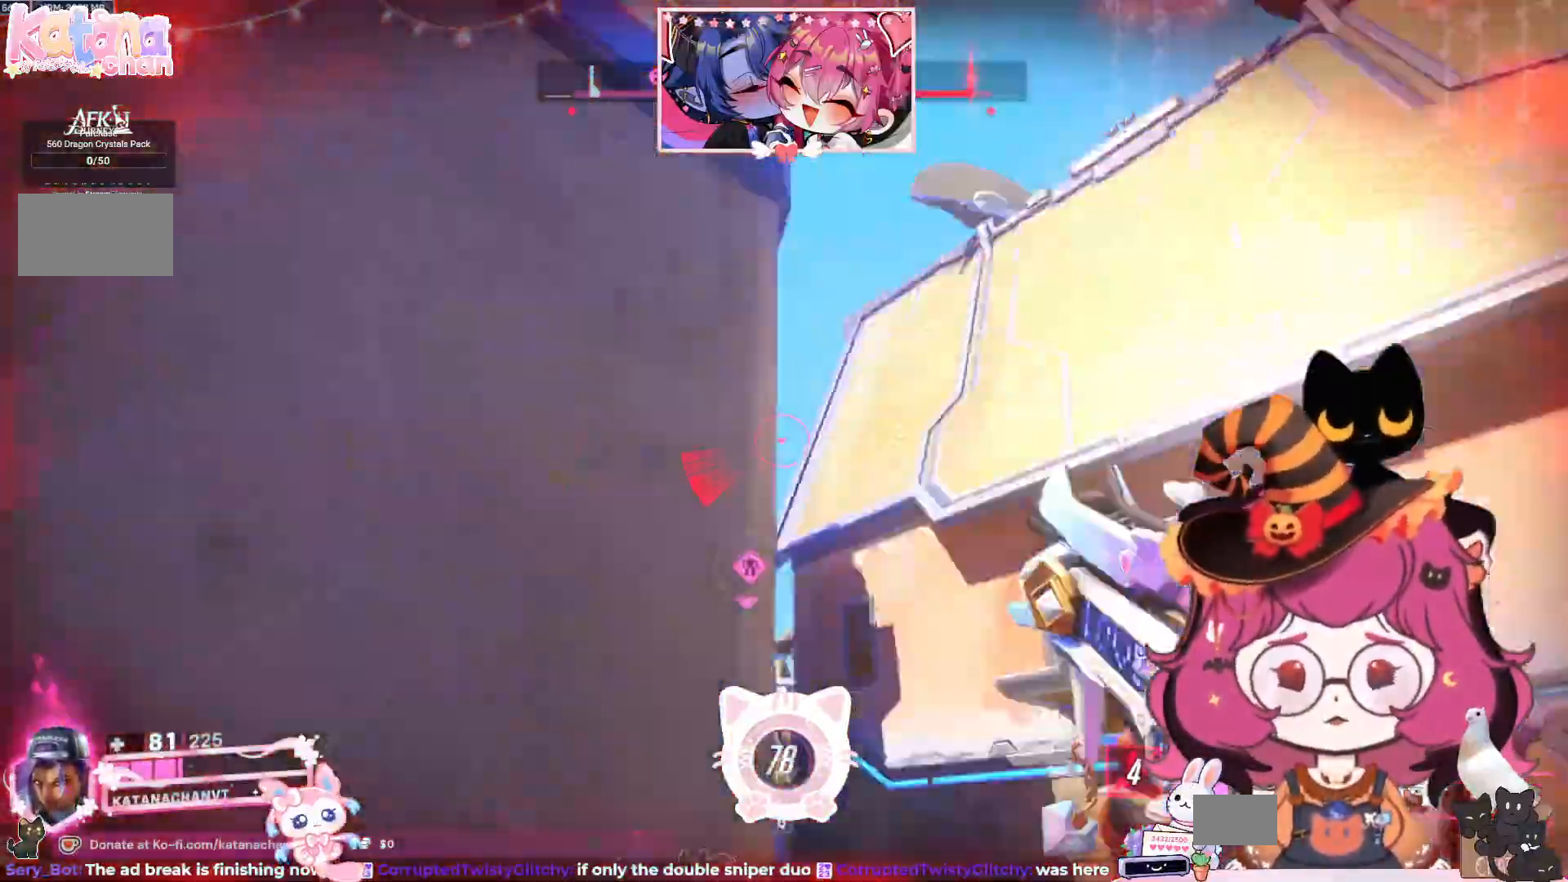
{"keys": ["w"], "mouse": [], "events": [[17, "e", "down"], [34, "a", "up"], [50, "a", "down"], [50, "shift", "down"], [134, "a", "up"], [134, "e", "up"], [134, "shift", "up"], [250, "w", "down"]]}
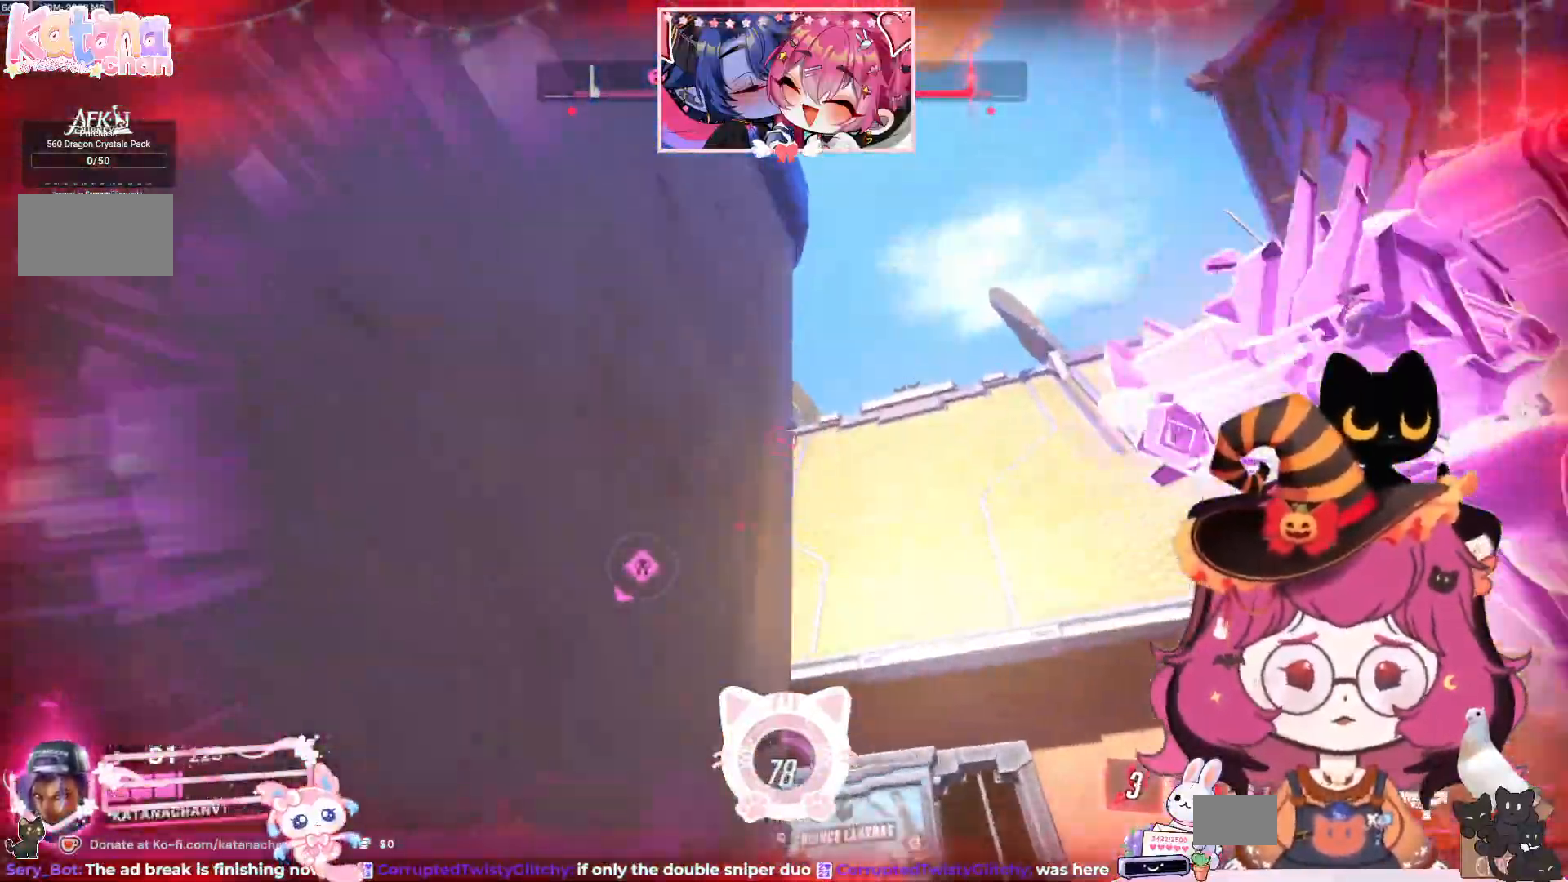
{"keys": ["d", "w"], "mouse": [], "events": [[17, "d", "down"]]}
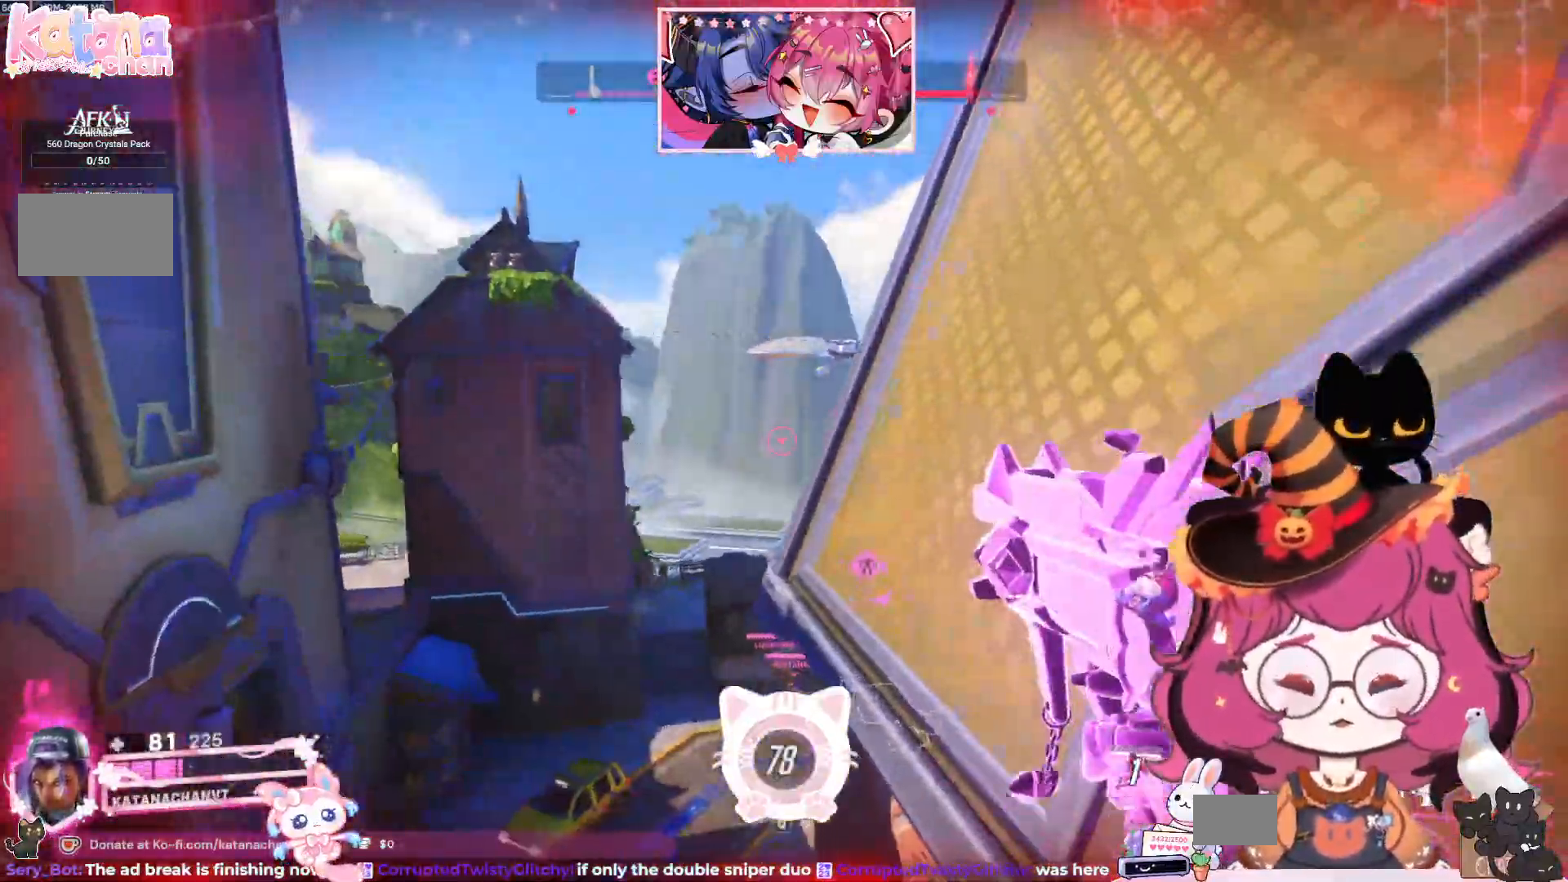
{"keys": ["d", "w"], "mouse": [], "events": []}
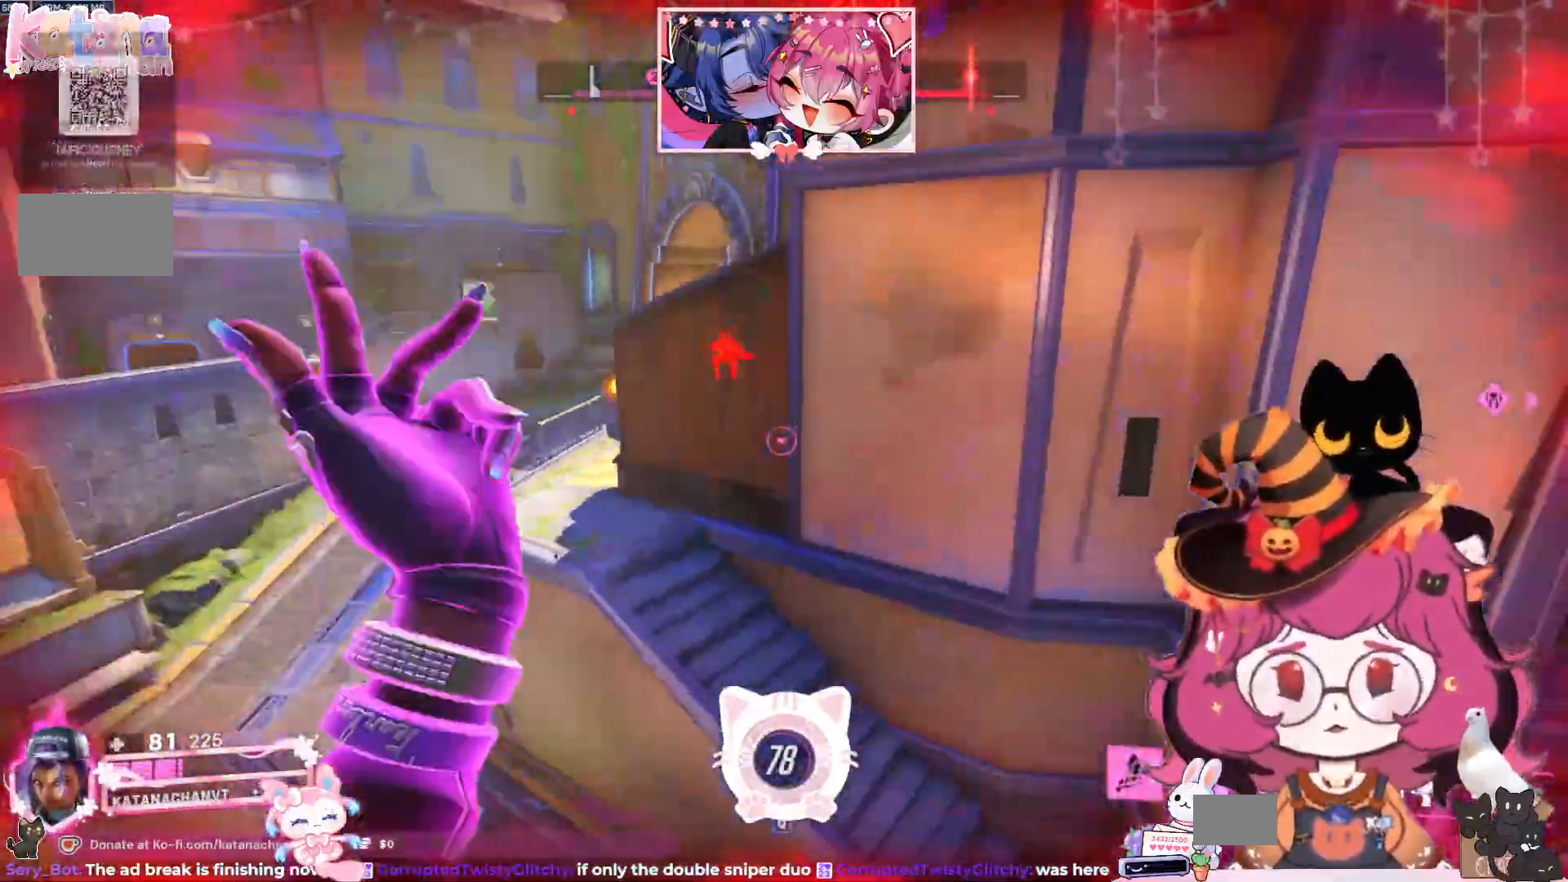
{"keys": ["a", "w"], "mouse": [], "events": [[34, "d", "up"], [350, "a", "down"]]}
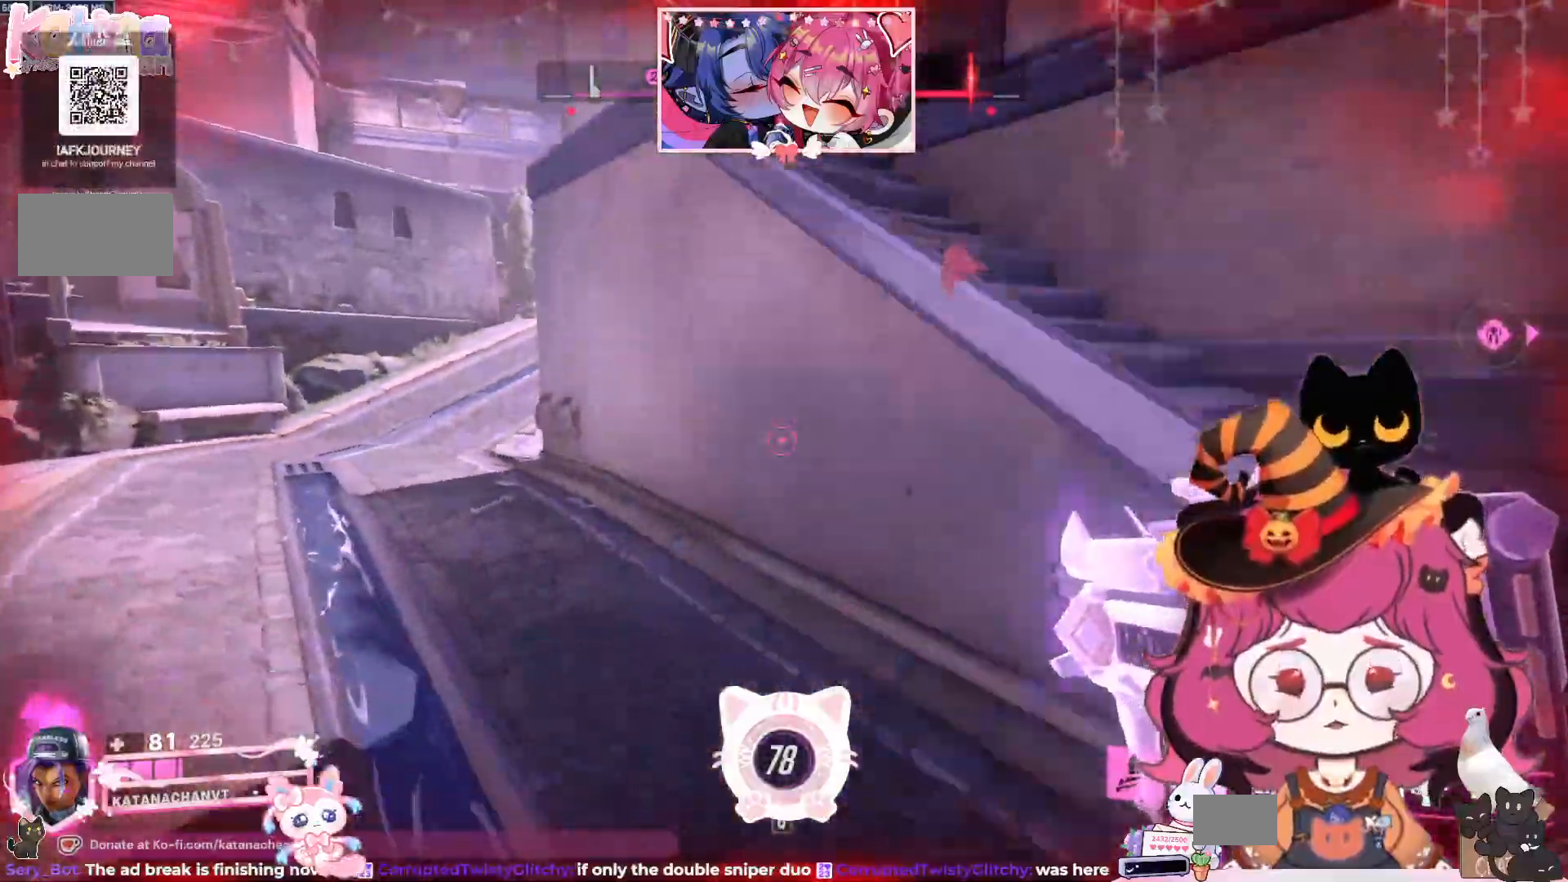
{"keys": ["a", "w"], "mouse": ["wheel"], "events": [[367, "mouse_wheel", "down"]]}
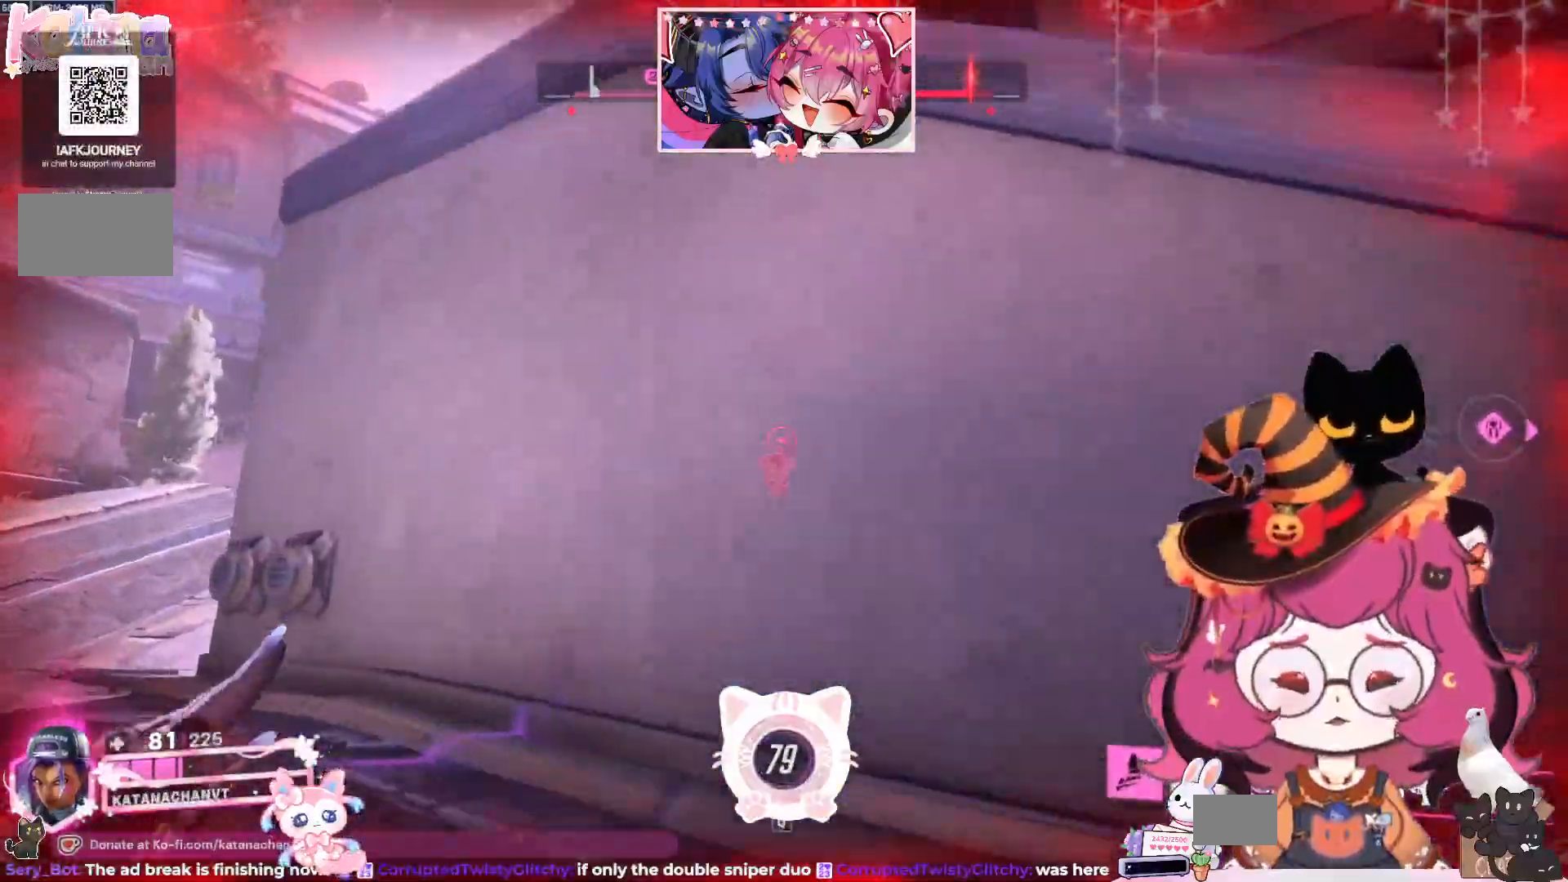
{"keys": ["a", "w"], "mouse": [], "events": [[50, "mouse_wheel", "up"]]}
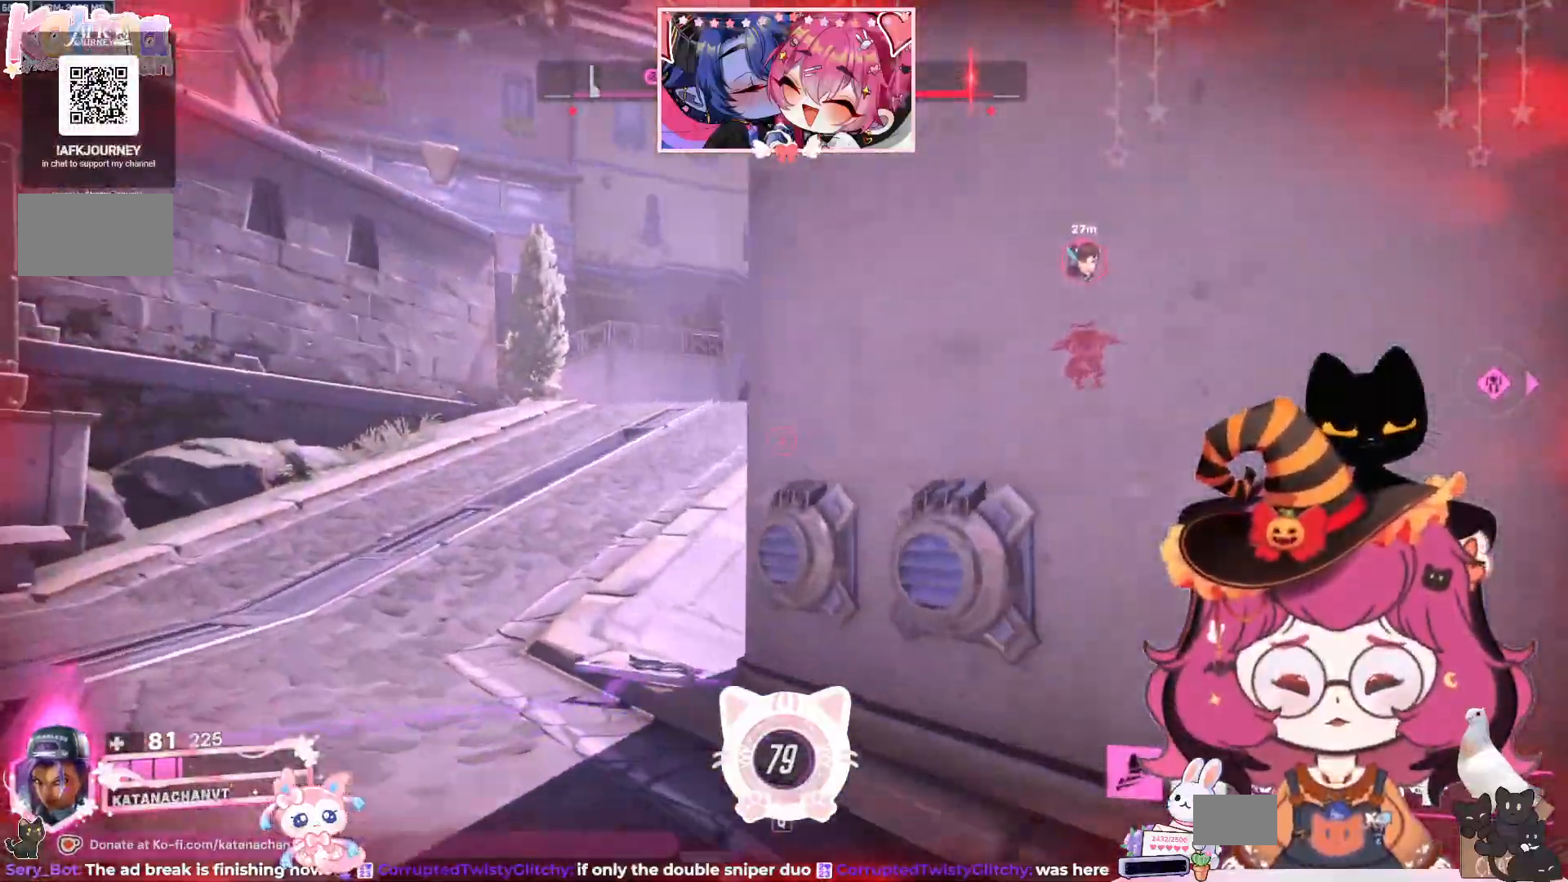
{"keys": ["a", "w"], "mouse": [], "events": []}
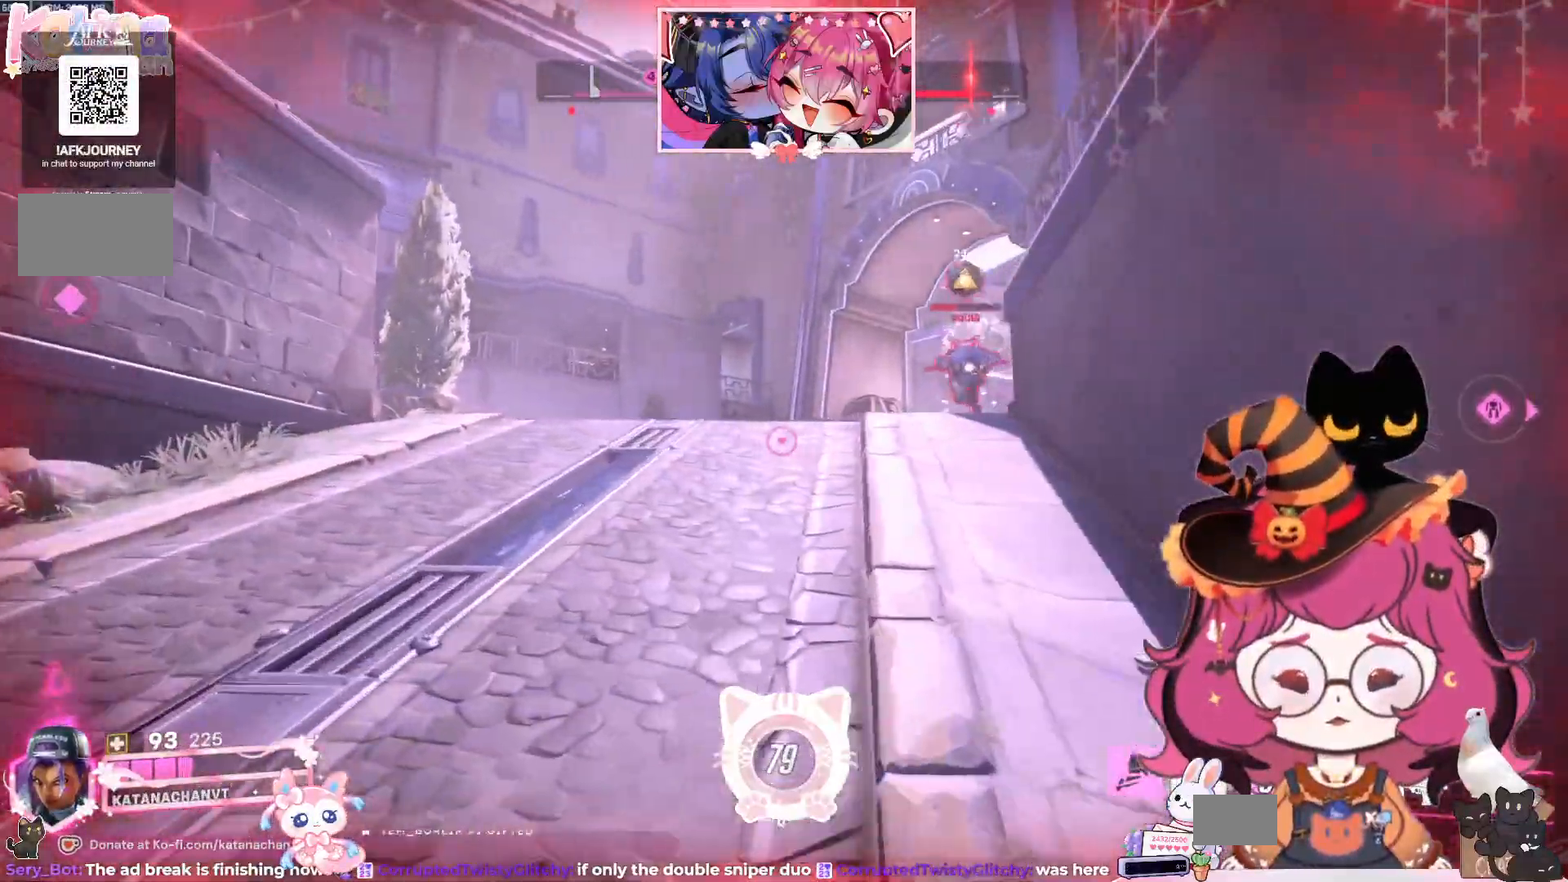
{"keys": ["a", "w"], "mouse": ["right"], "events": [[350, "mouse_right", "down"]]}
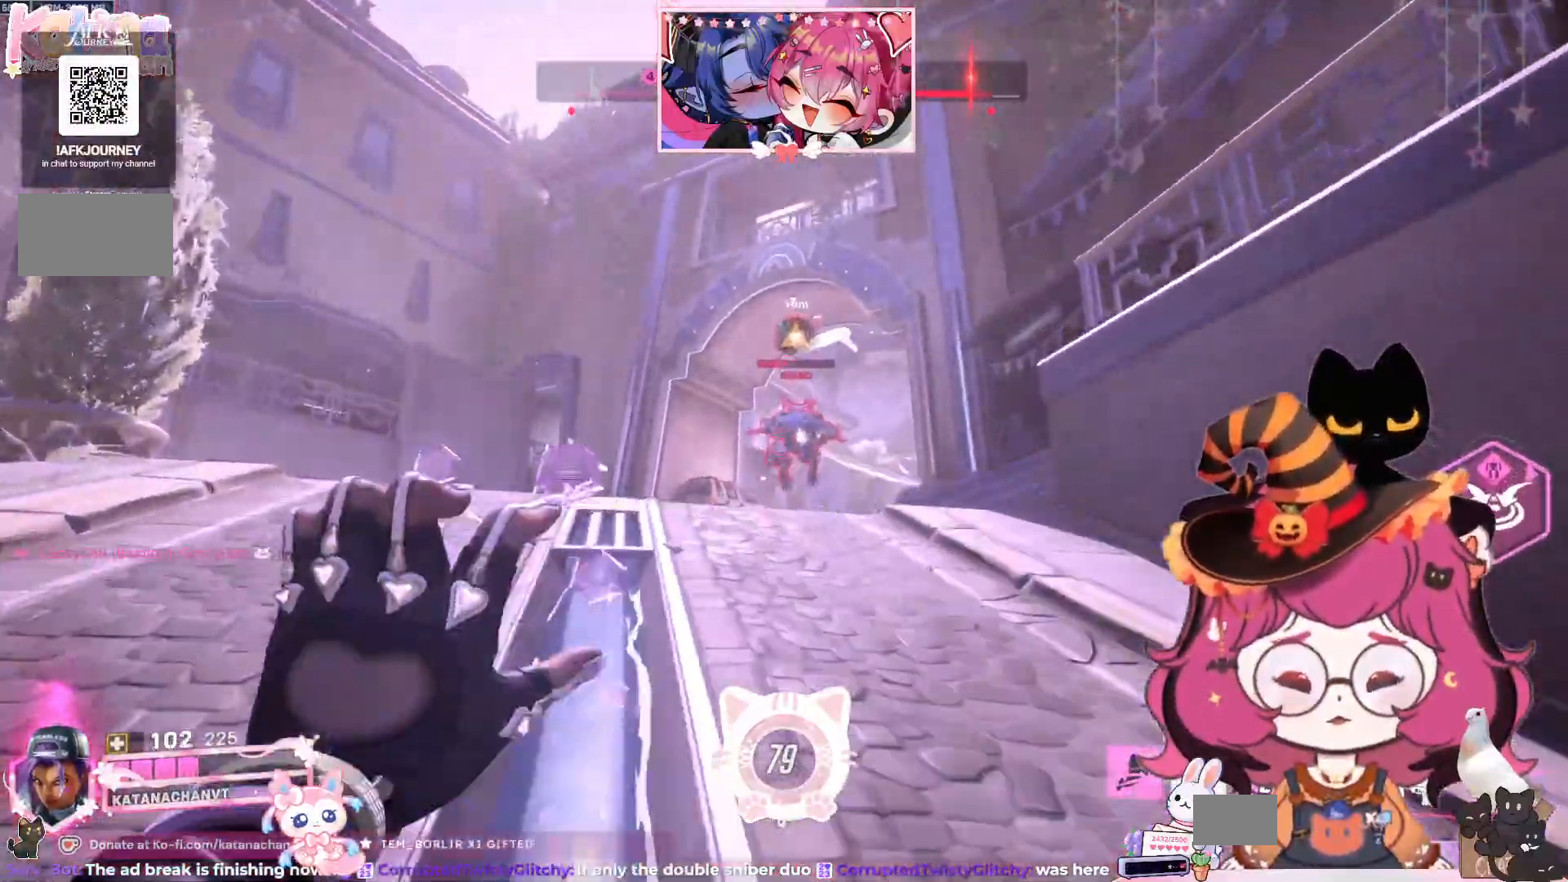
{"keys": ["a", "w"], "mouse": ["right"]}
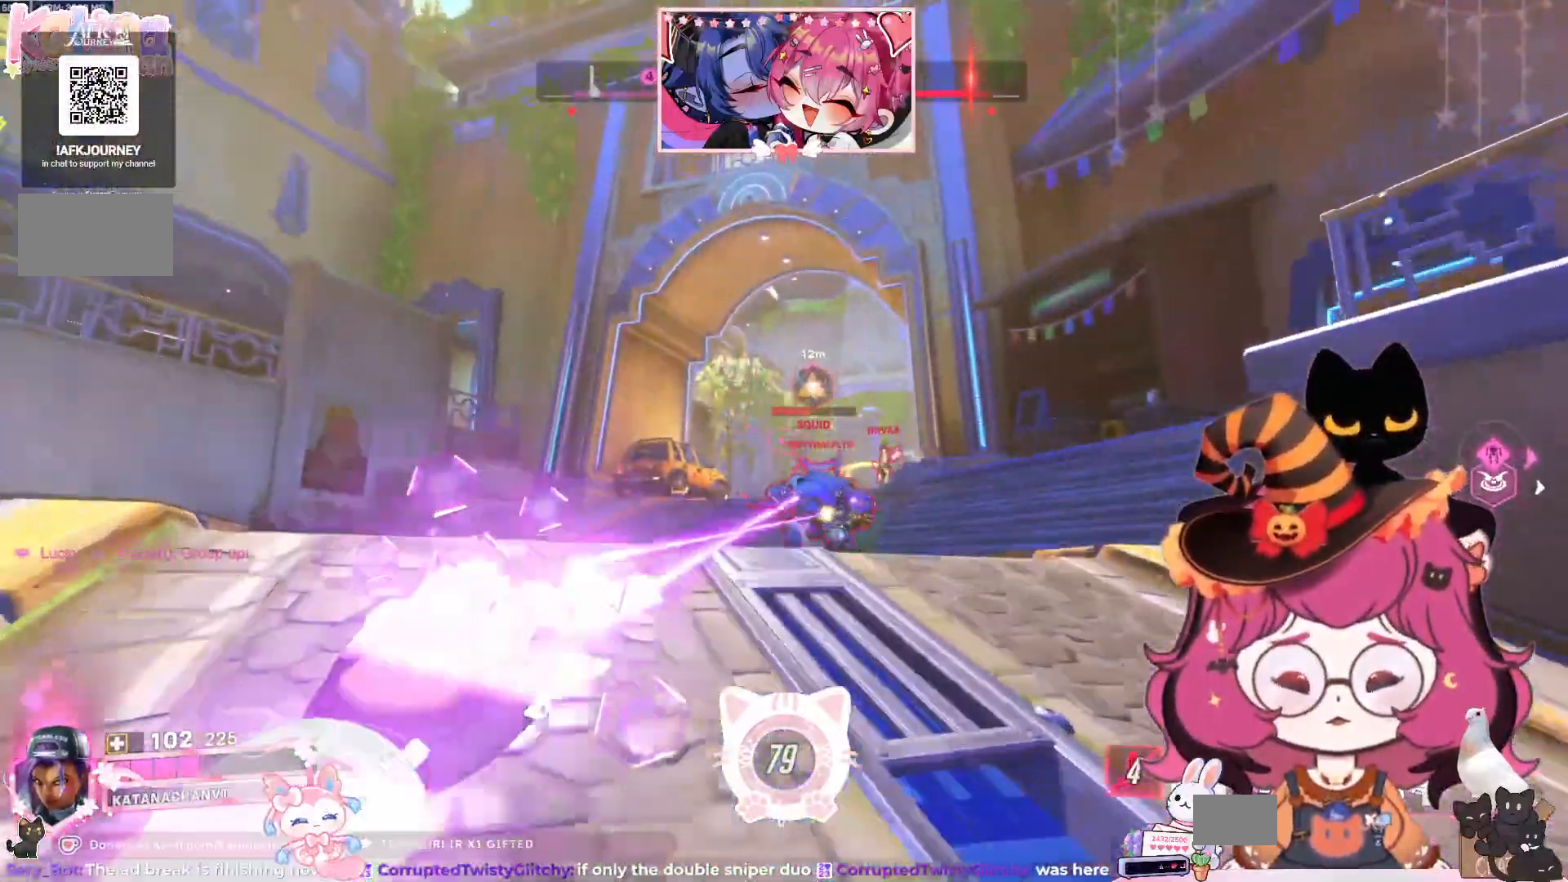
{"keys": ["d", "w"], "mouse": [], "events": [[17, "a", "up"], [167, "shift", "down"], [284, "shift", "up"], [300, "mouse_right", "up"], [367, "shift", "down"], [450, "shift", "up"], [484, "d", "down"]]}
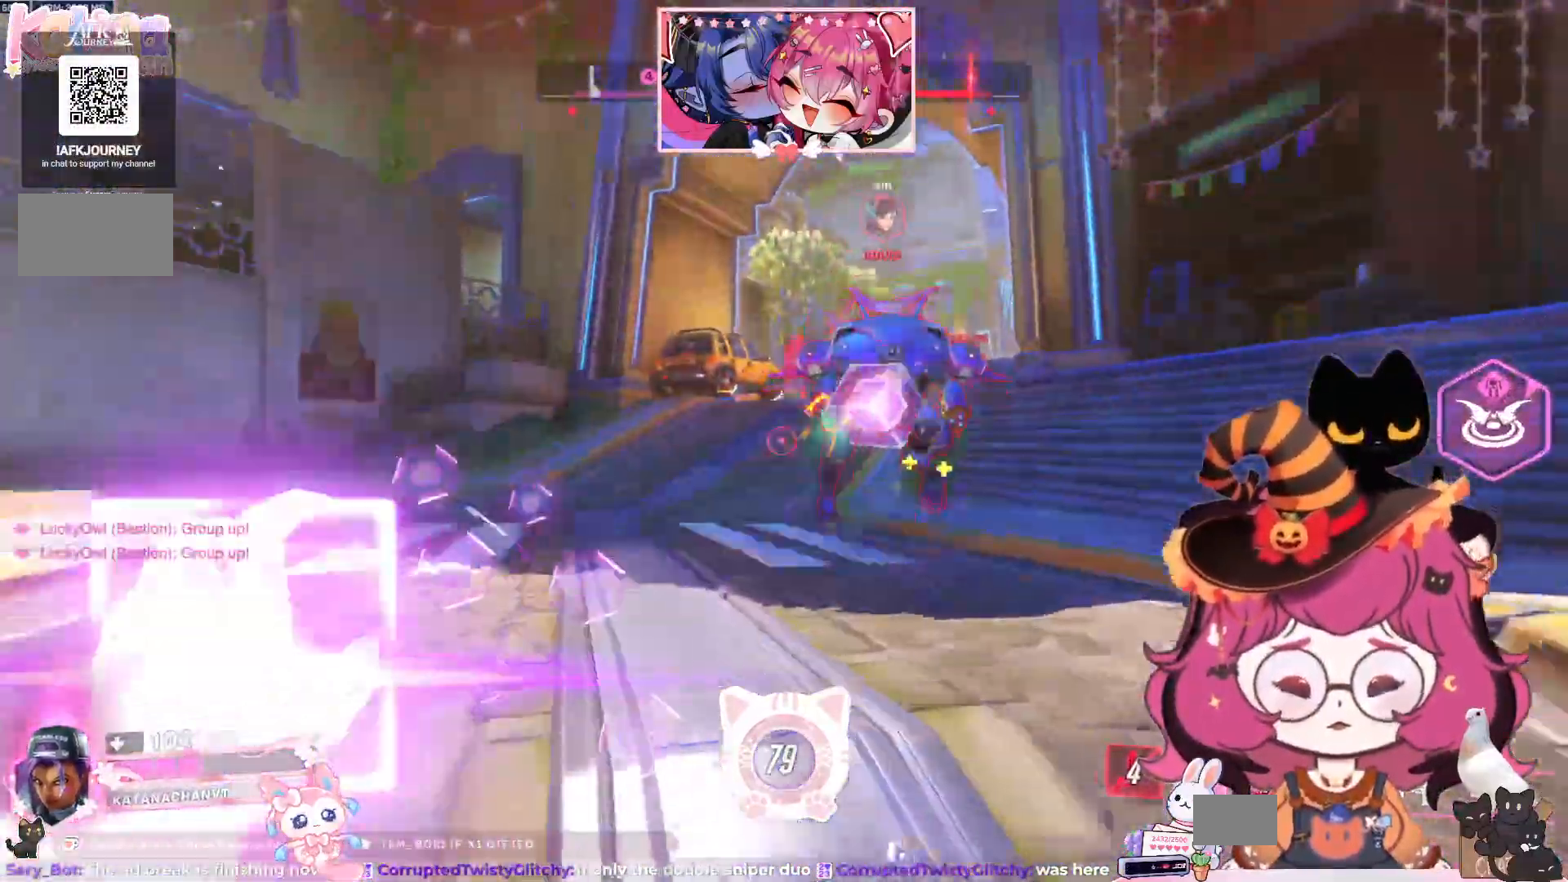
{"keys": ["a", "d"], "mouse": ["left"], "events": [[17, "w", "up"], [167, "a", "down"], [167, "mouse_left", "down"], [184, "s", "down"], [267, "s", "up"], [284, "s", "down"], [284, "space", "down"], [384, "s", "up"], [500, "space", "up"]]}
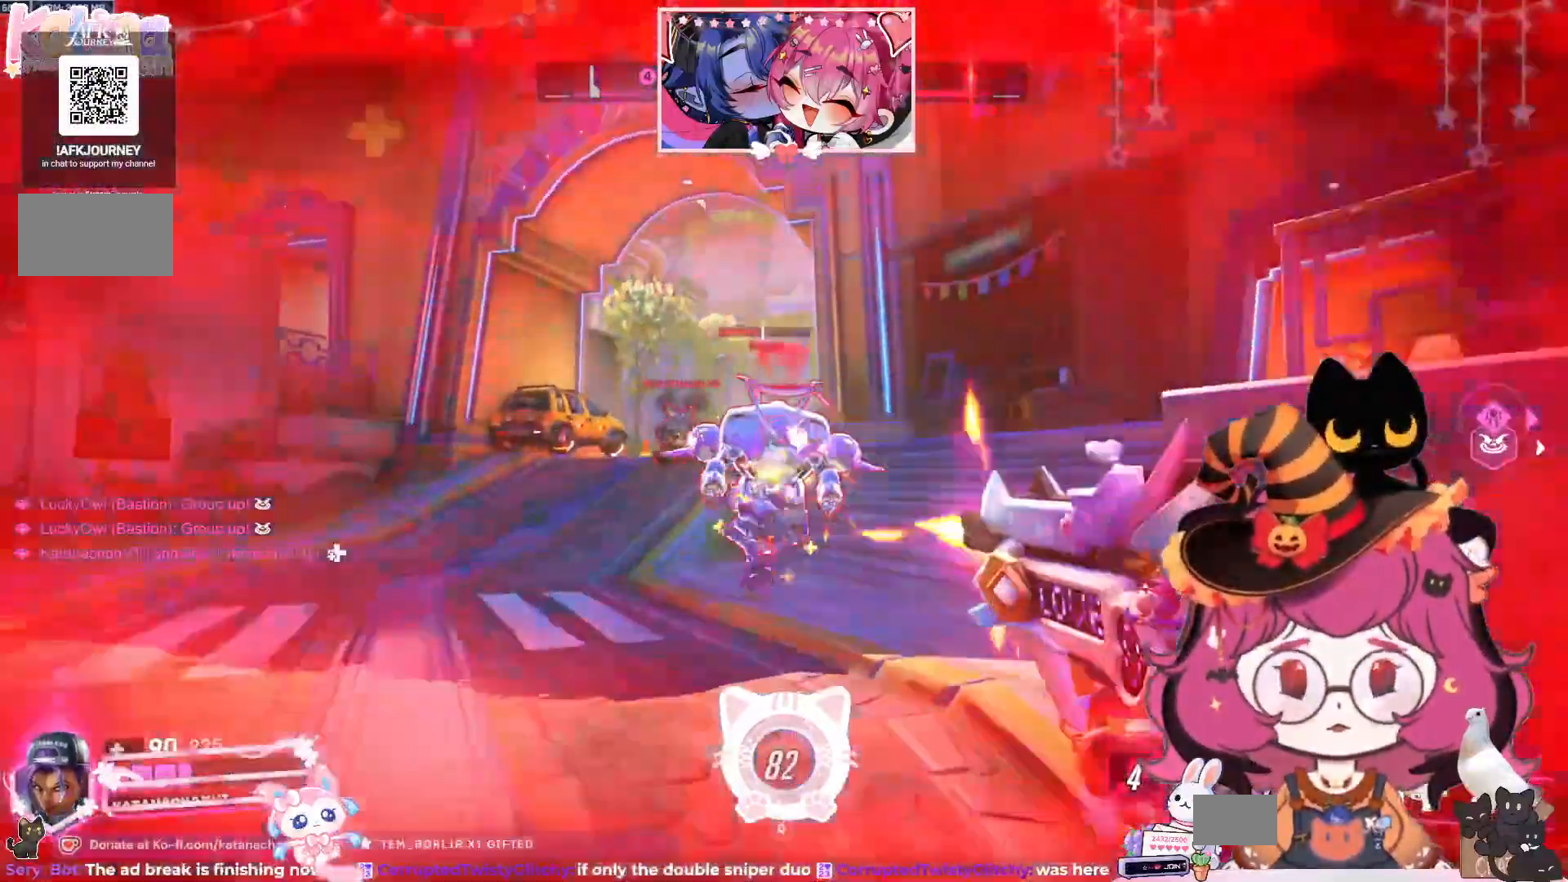
{"keys": ["a"], "mouse": [], "events": [[84, "s", "down"], [384, "s", "up"], [417, "mouse_left", "up"], [450, "d", "up"]]}